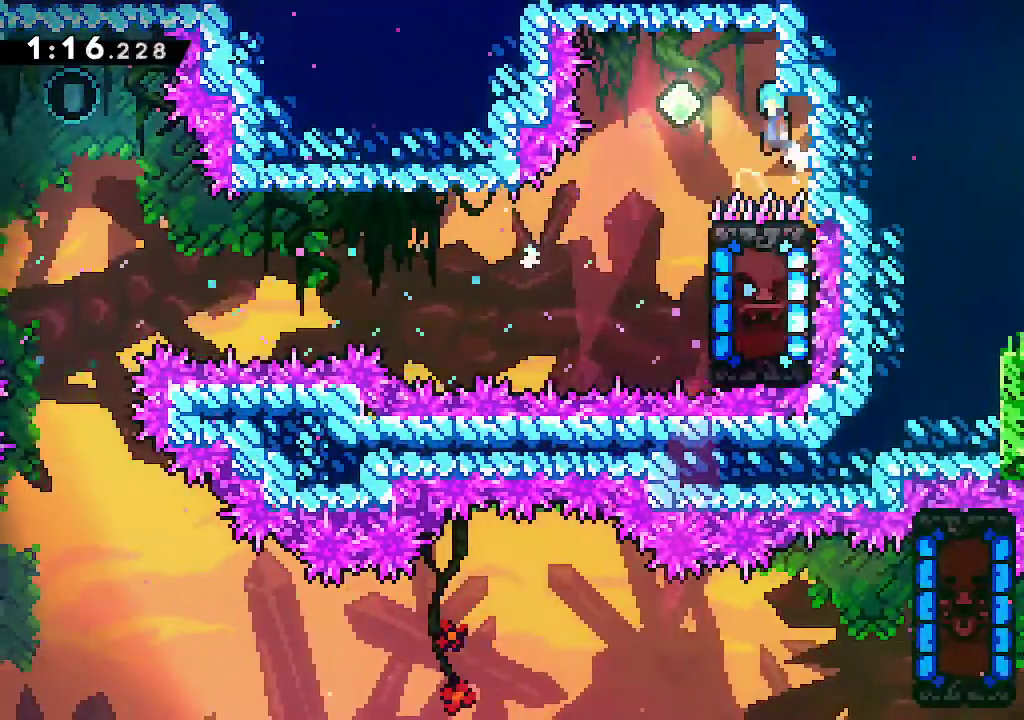
Gameplay with a controller (Xbox layout); each line is a JSON object with the inputs held at the frame after it. "events" lists button and stick changes between this image and that frame as [ms after this image, input, new state], when the widget could be followed in between.
{"buttons": [], "left_stick": "right", "right_stick": "center", "events": [[183, "A", "up"], [283, "left_stick", "center"], [317, "L1", "down"], [383, "L1", "up"], [483, "left_stick", "right"]]}
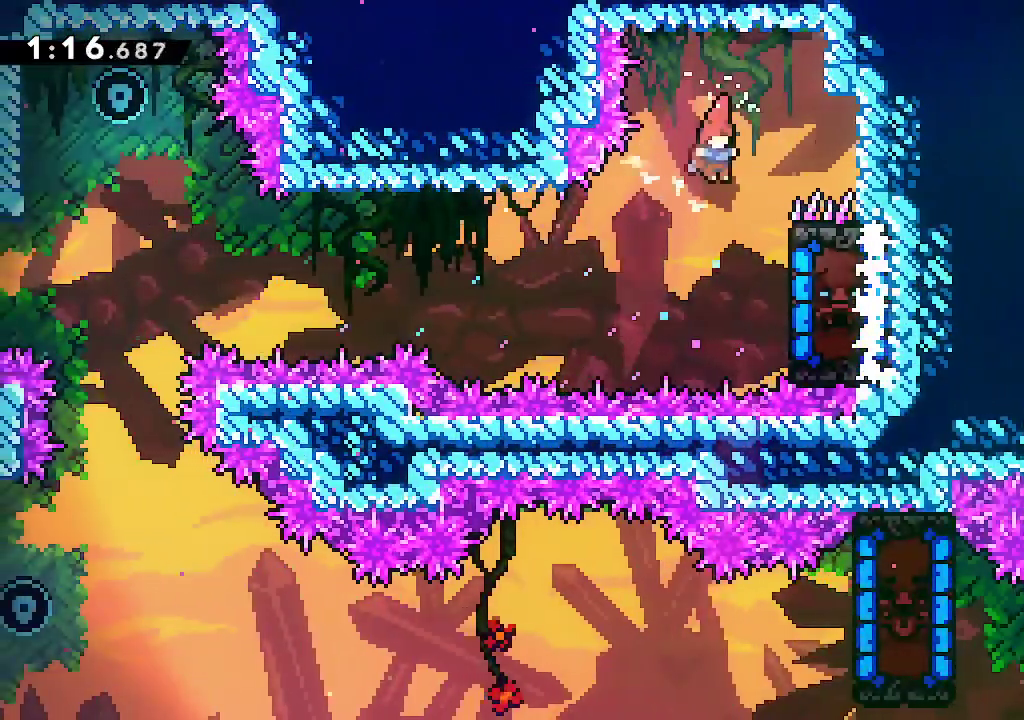
{"buttons": ["L2"], "left_stick": "up-right", "right_stick": "center"}
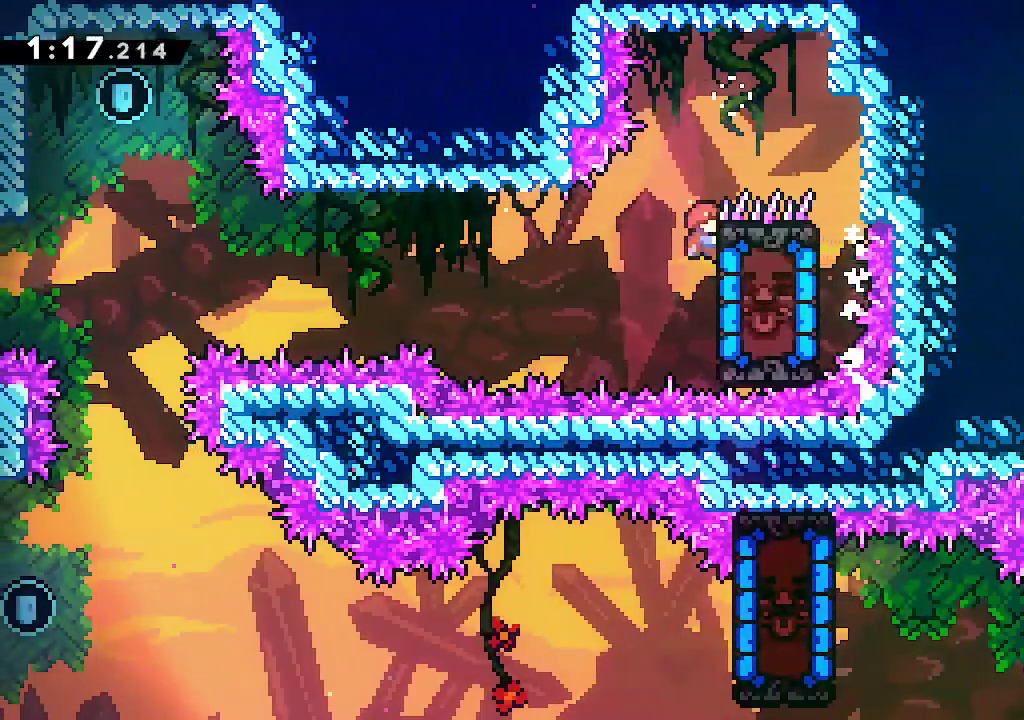
{"buttons": ["L2"], "left_stick": "right", "right_stick": "center"}
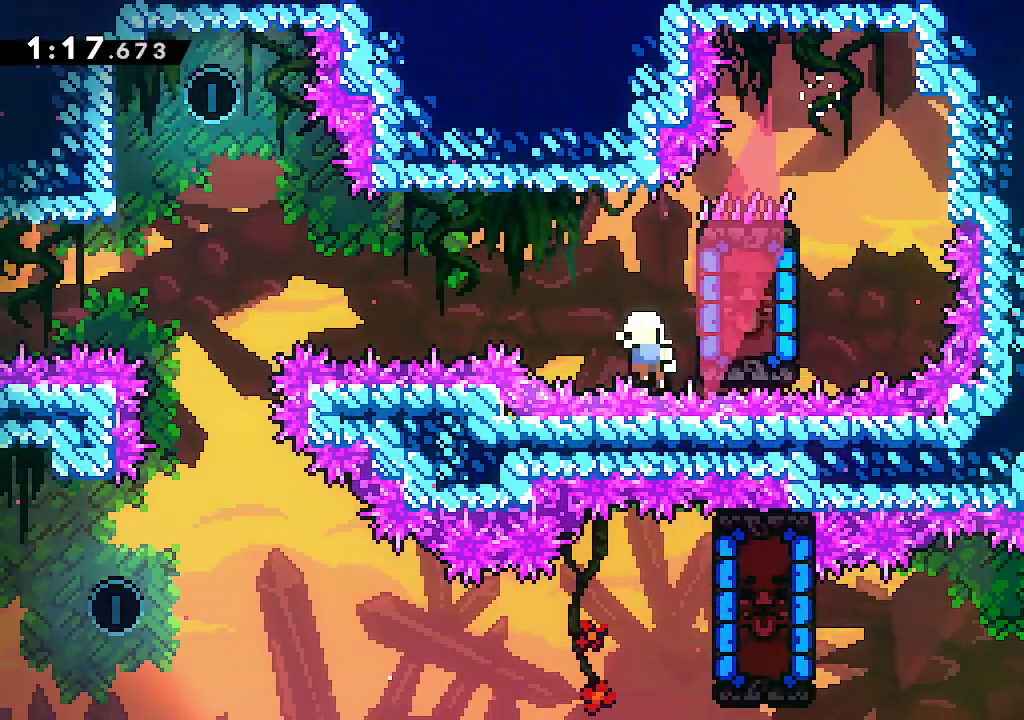
{"buttons": ["A"], "left_stick": "center", "right_stick": "center", "events": [[167, "A", "down"], [183, "left_stick", "center"], [250, "A", "up"], [250, "L2", "up"], [317, "A", "down"], [417, "A", "up"], [467, "A", "down"]]}
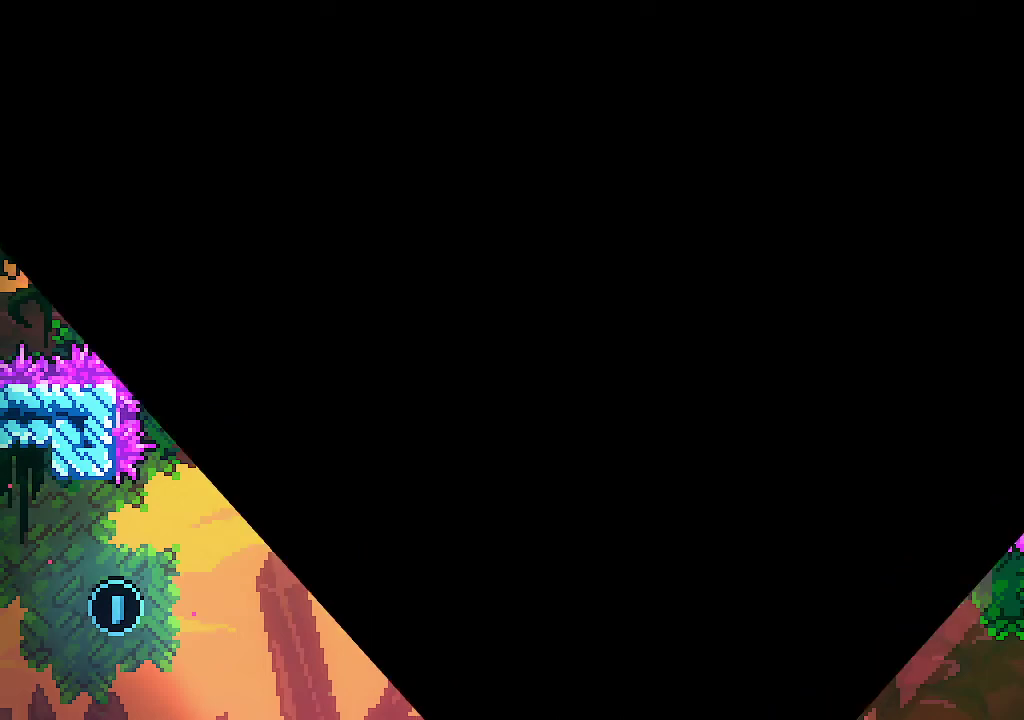
{"buttons": [], "left_stick": "center", "right_stick": "center", "events": [[33, "A", "up"], [117, "A", "down"], [183, "A", "up"], [250, "A", "down"], [317, "A", "up"]]}
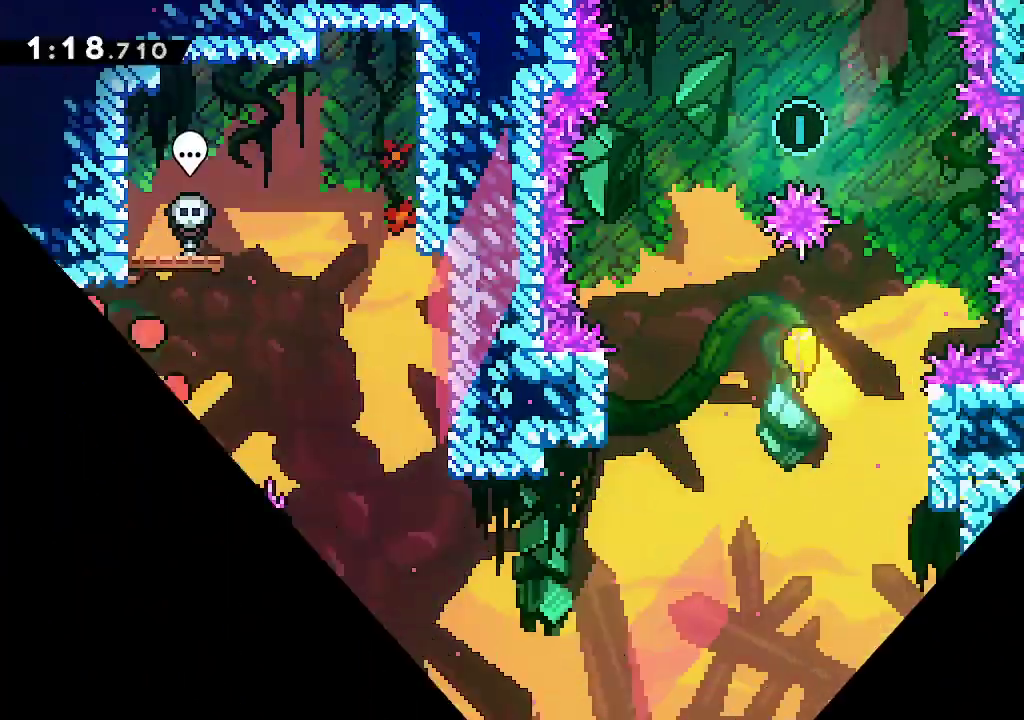
{"buttons": [], "left_stick": "right", "right_stick": "center", "events": [[217, "left_stick", "right"], [317, "R2", "down"], [483, "R2", "up"]]}
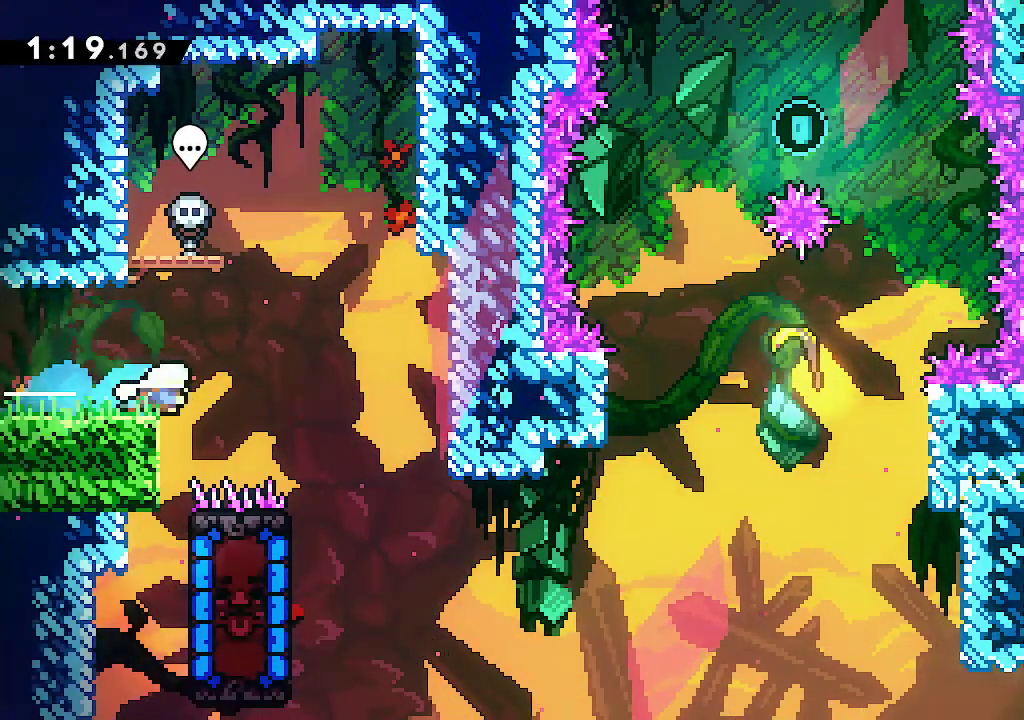
{"buttons": ["R2"], "left_stick": "left", "right_stick": "center"}
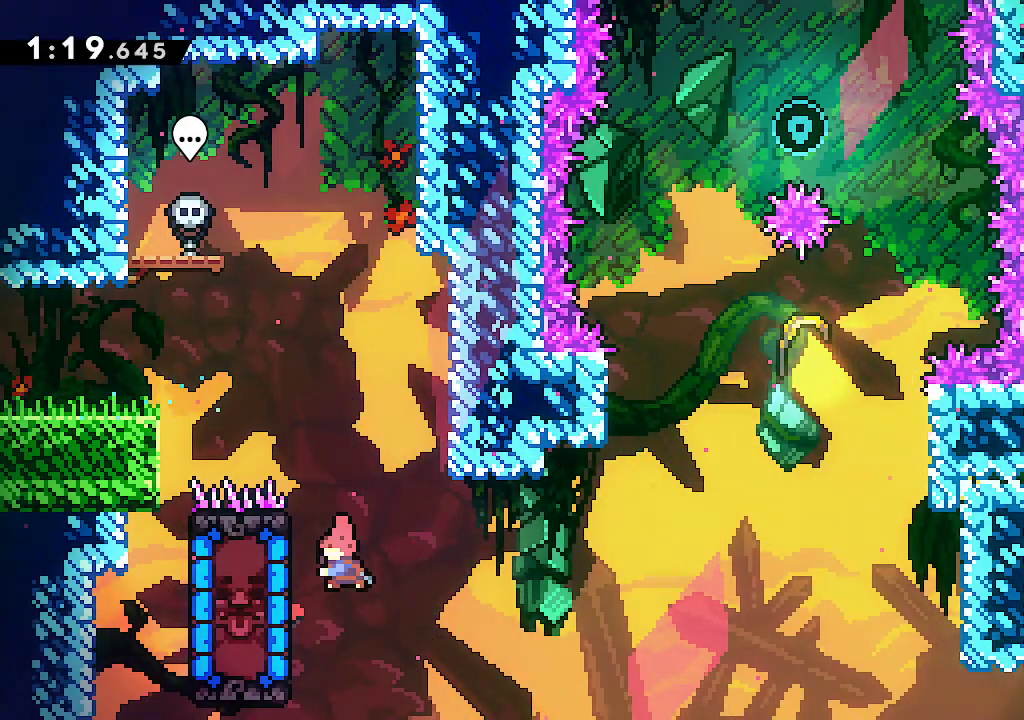
{"buttons": ["L2"], "left_stick": "left", "right_stick": "center", "events": [[117, "R2", "up"], [150, "left_stick", "center"], [467, "left_stick", "left"], [500, "L2", "down"]]}